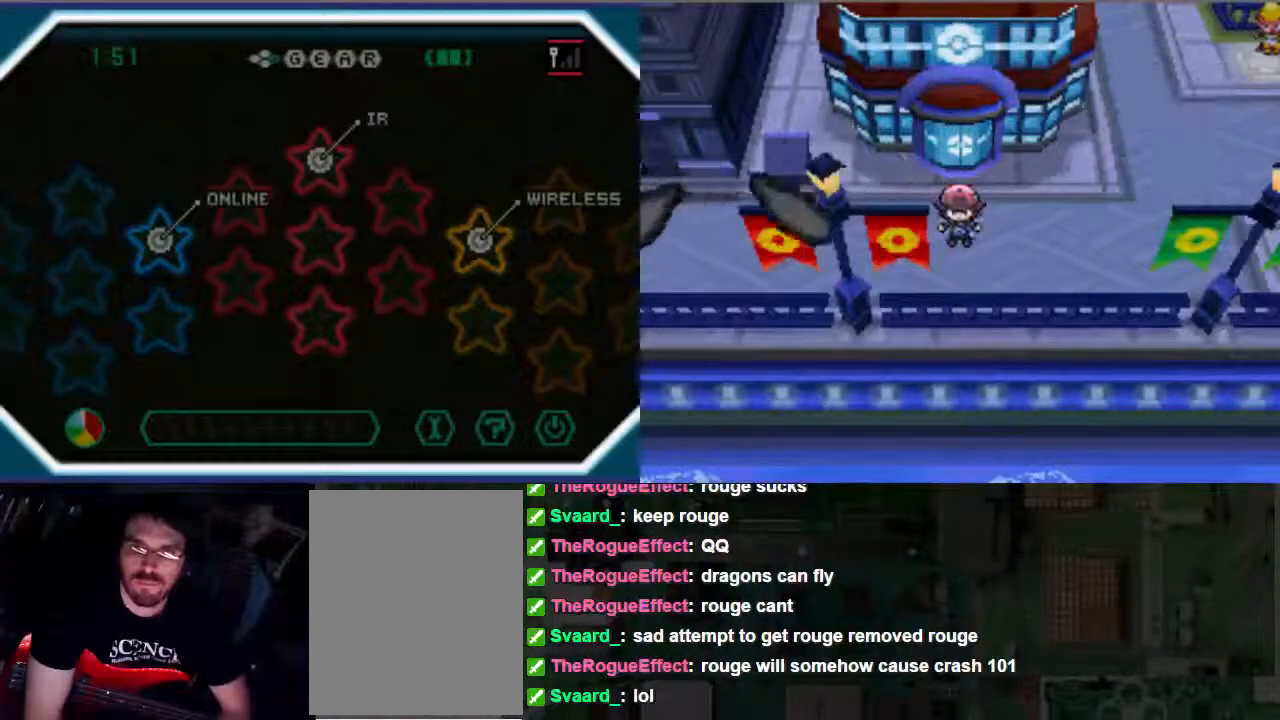
Gameplay with a controller (Xbox layout); each line is a JSON object with the inputs held at the frame after it. "events" lists button and stick changes between this image and that frame as [ms after this image, input, new state], when the widget could be followed in between. Not read: A L3 R3.
{"buttons": ["DPAD_UP"], "left_stick": "center", "right_stick": "center", "events": [[300, "DPAD_UP", "down"]]}
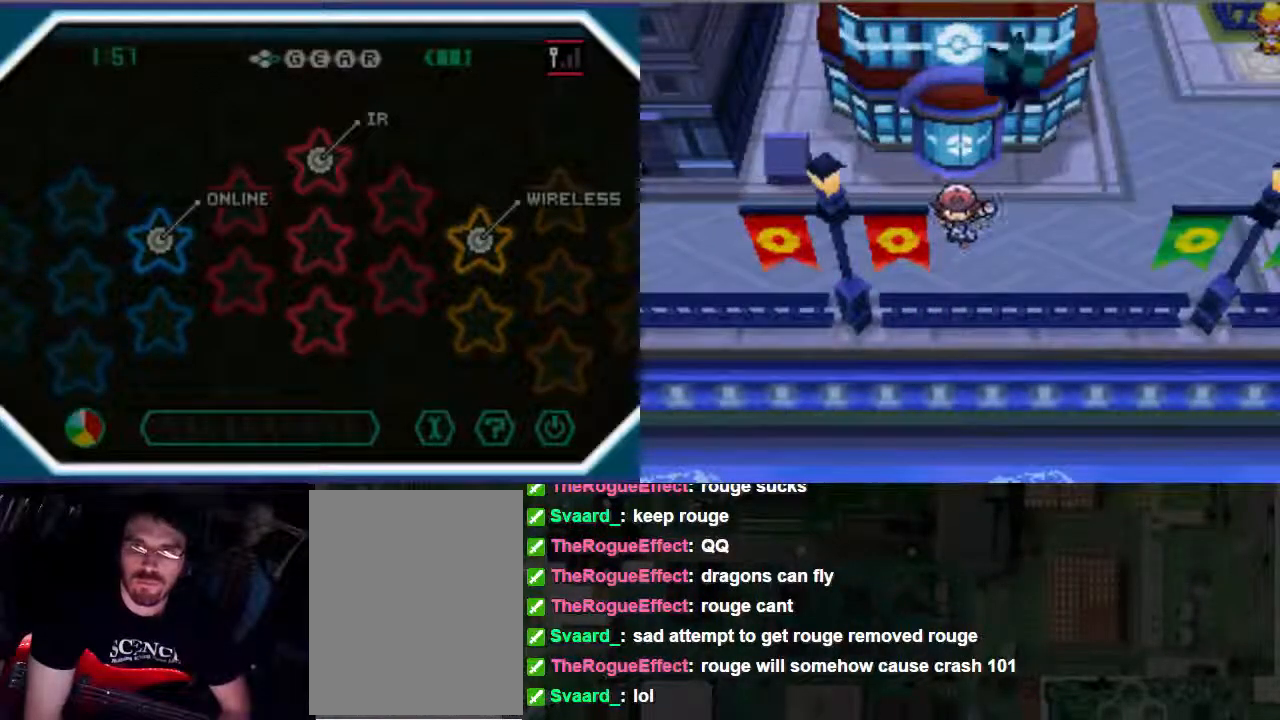
{"buttons": ["DPAD_UP"], "left_stick": "center", "right_stick": "center", "events": []}
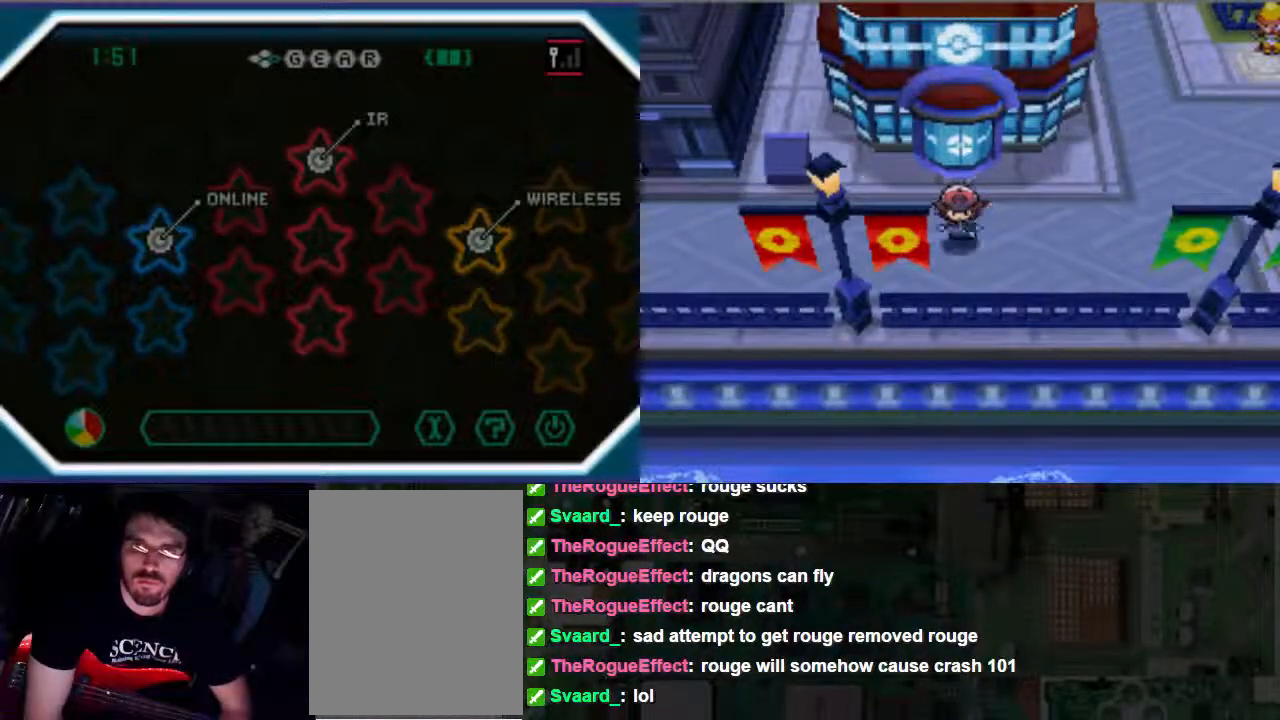
{"buttons": ["DPAD_UP"], "left_stick": "center", "right_stick": "center", "events": []}
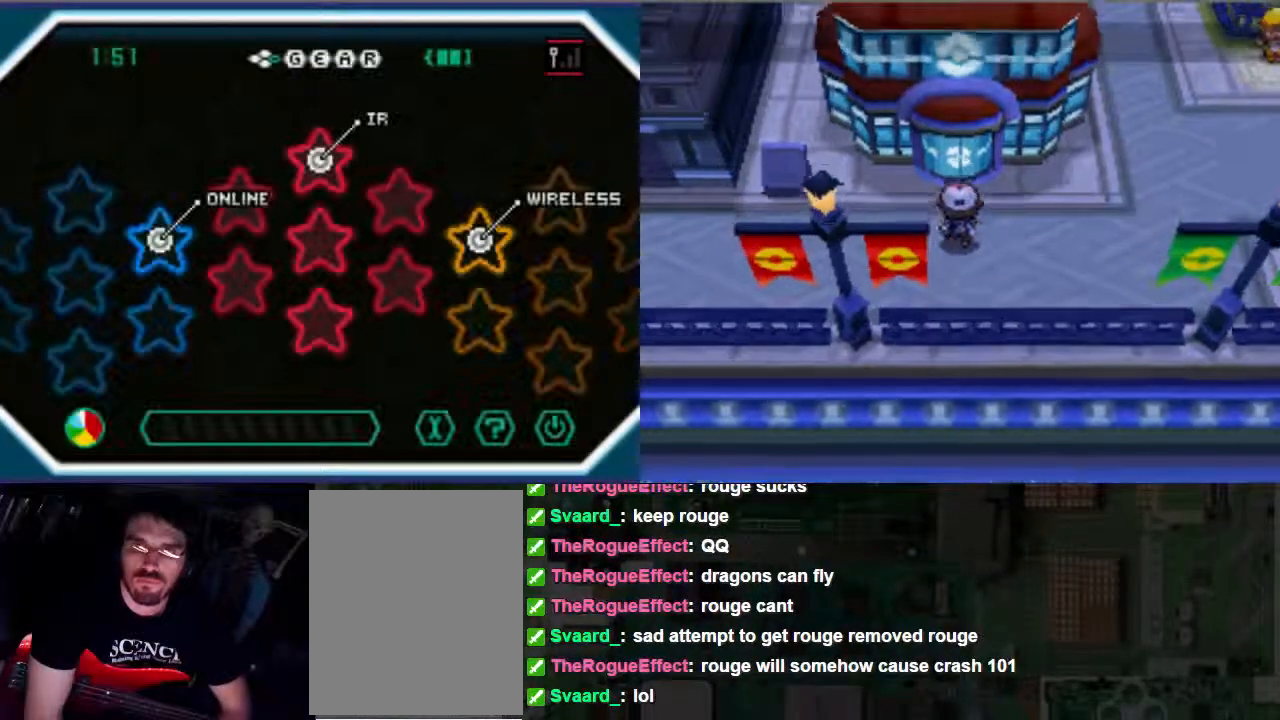
{"buttons": ["DPAD_UP"], "left_stick": "center", "right_stick": "center", "events": []}
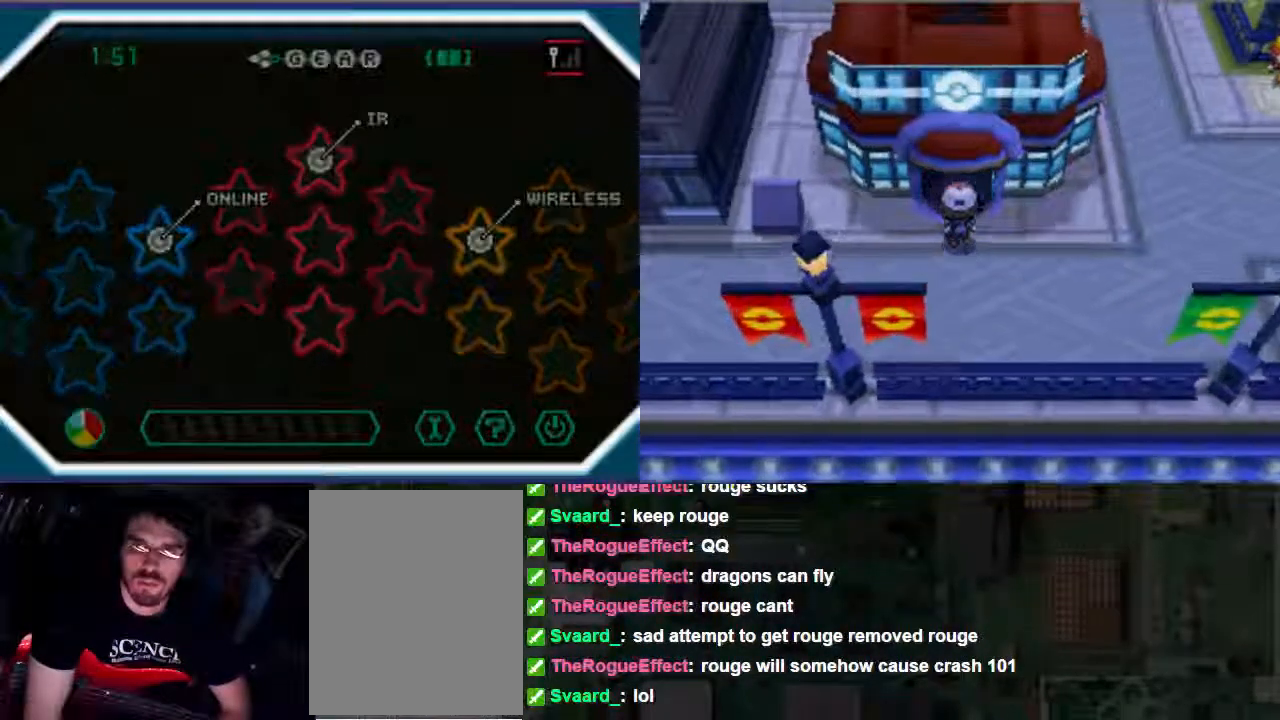
{"buttons": ["DPAD_UP"], "left_stick": "center", "right_stick": "center", "events": []}
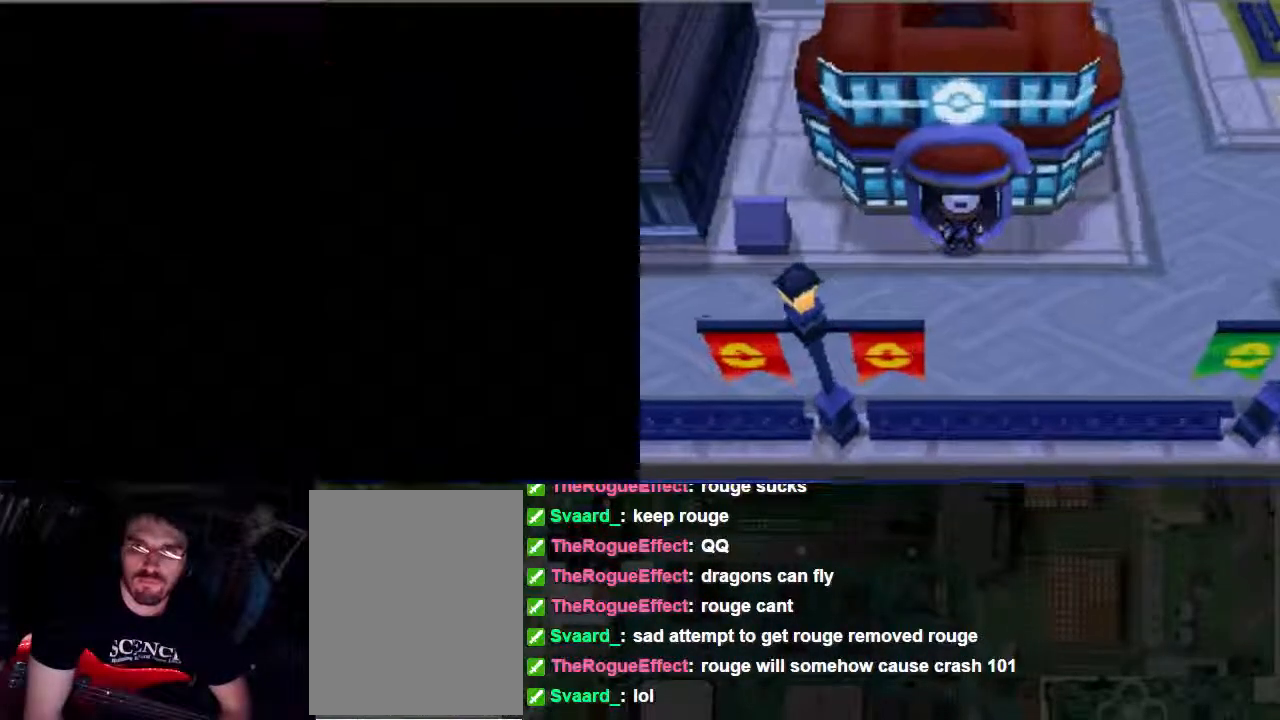
{"buttons": ["DPAD_UP"], "left_stick": "center", "right_stick": "center", "events": []}
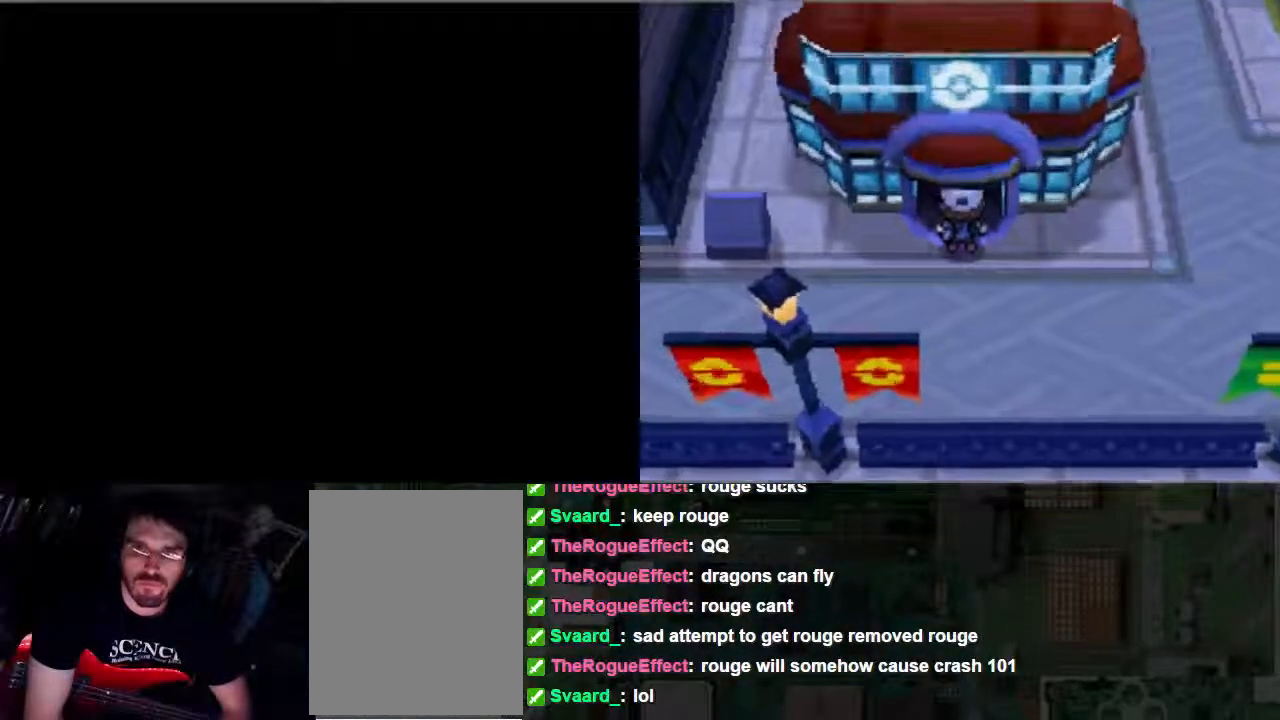
{"buttons": ["DPAD_UP"], "left_stick": "center", "right_stick": "center", "events": []}
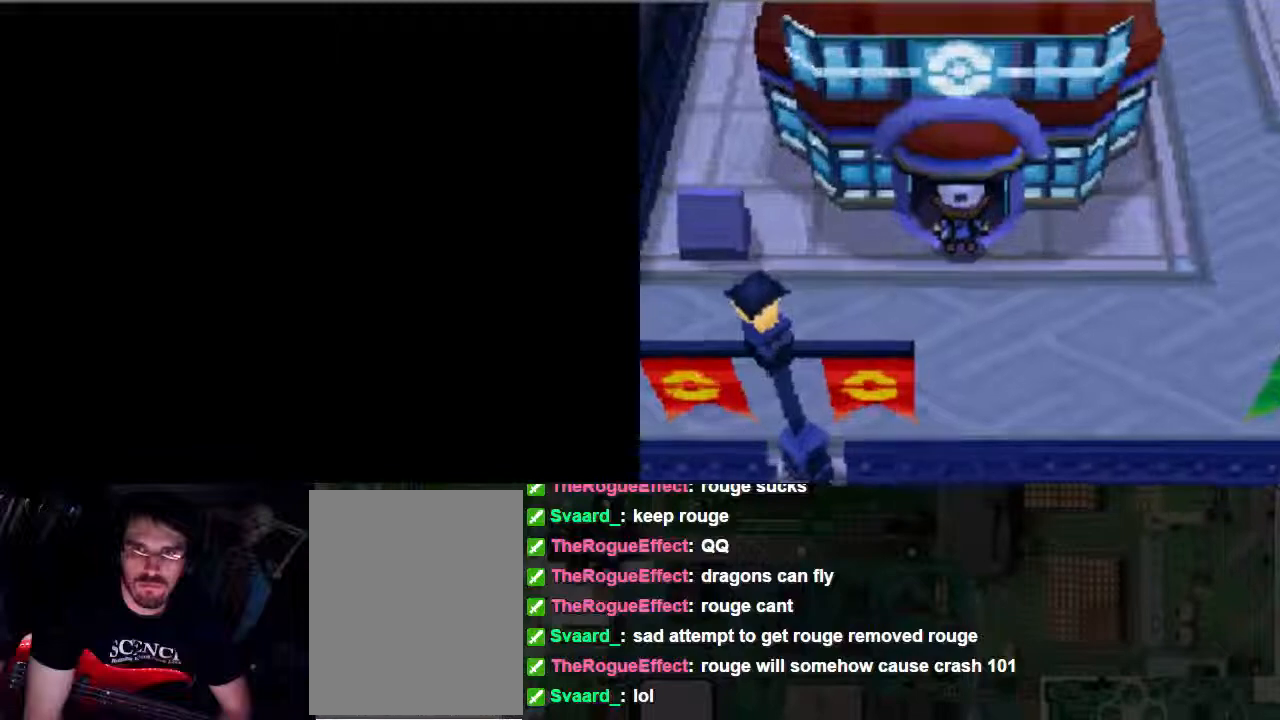
{"buttons": ["DPAD_UP"], "left_stick": "center", "right_stick": "center", "events": []}
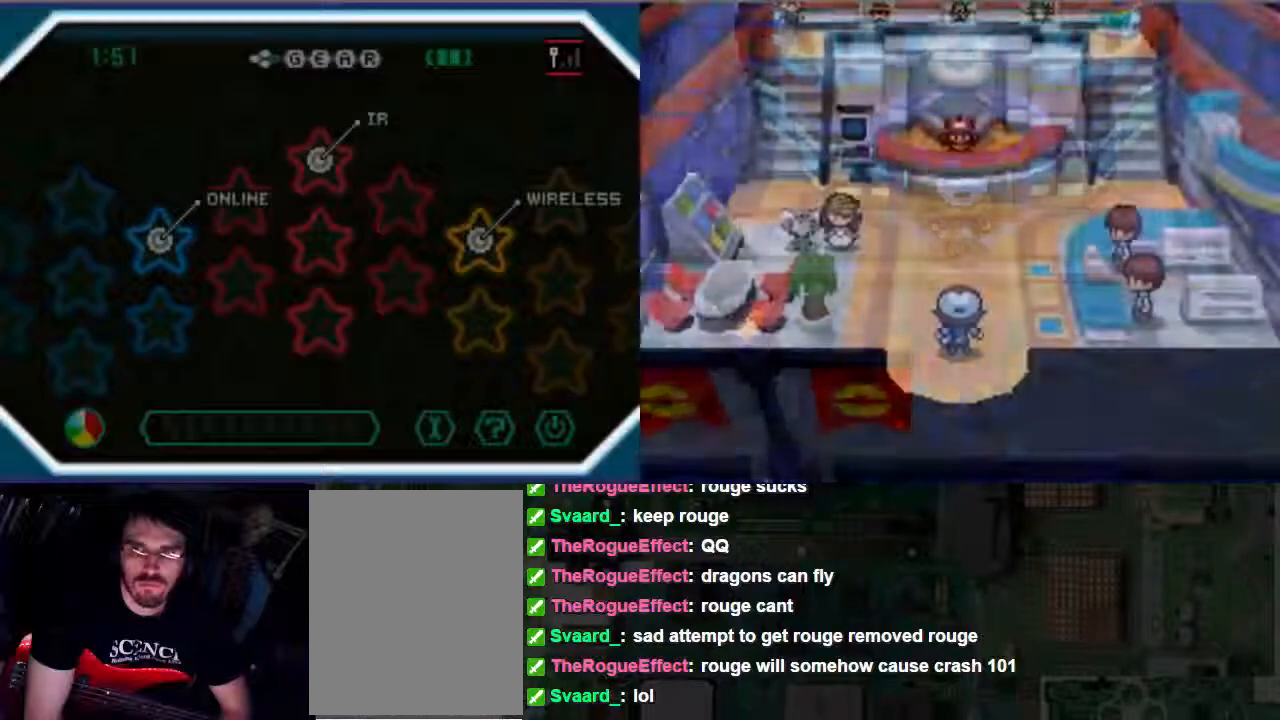
{"buttons": ["DPAD_UP"], "left_stick": "center", "right_stick": "center", "events": []}
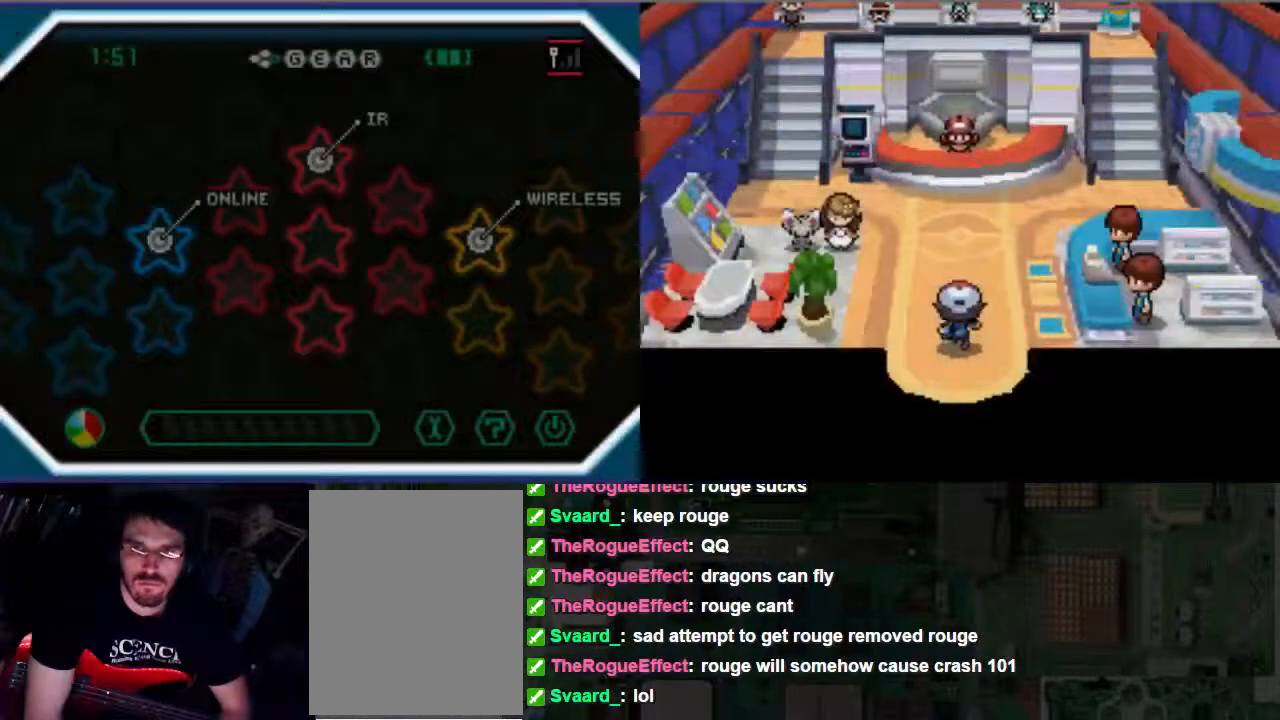
{"buttons": ["B", "DPAD_UP"], "left_stick": "center", "right_stick": "center", "events": [[433, "B", "down"]]}
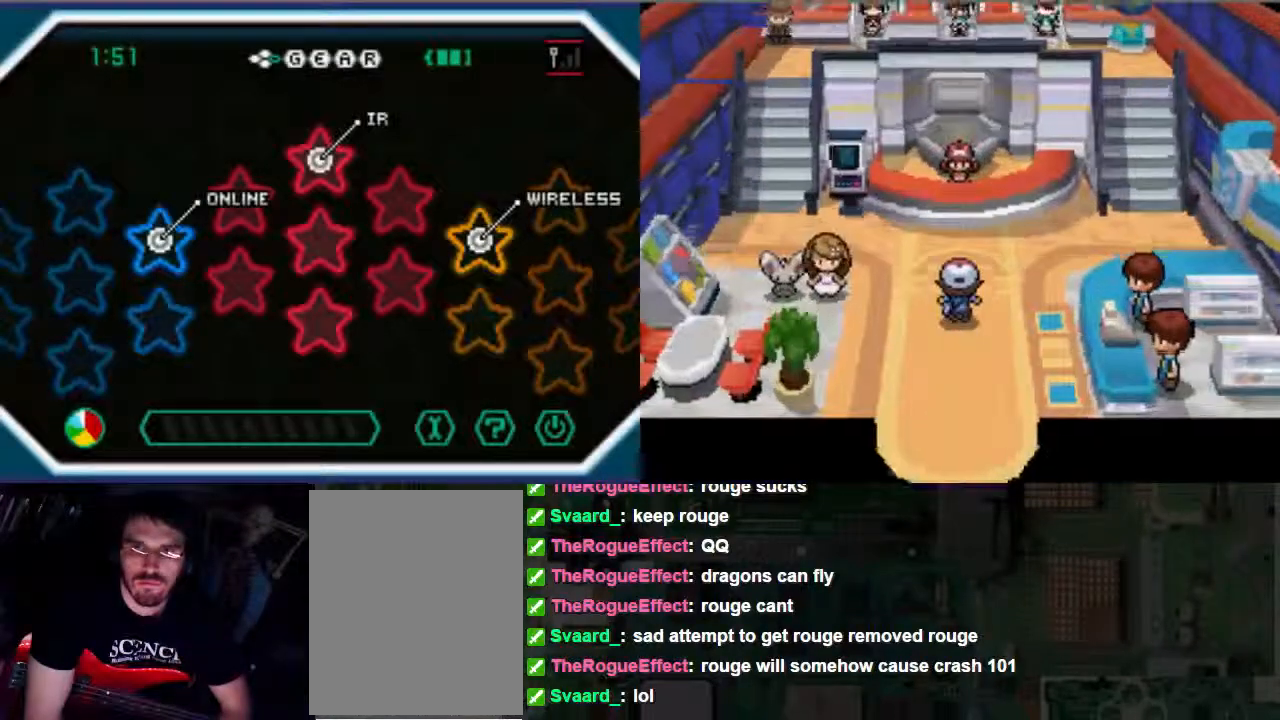
{"buttons": ["B", "DPAD_LEFT"], "left_stick": "center", "right_stick": "center", "events": [[433, "DPAD_LEFT", "down"], [467, "DPAD_UP", "up"]]}
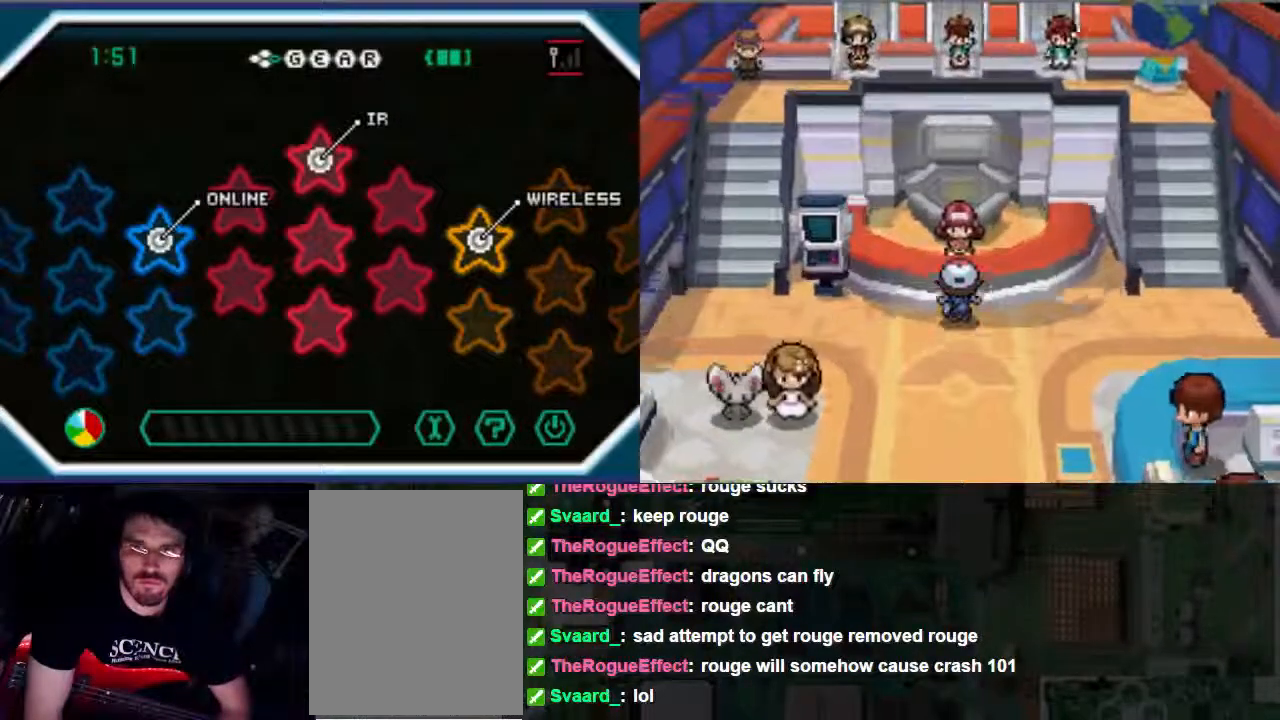
{"buttons": ["B", "DPAD_UP"], "left_stick": "center", "right_stick": "center", "events": [[167, "DPAD_UP", "down"], [500, "DPAD_LEFT", "up"]]}
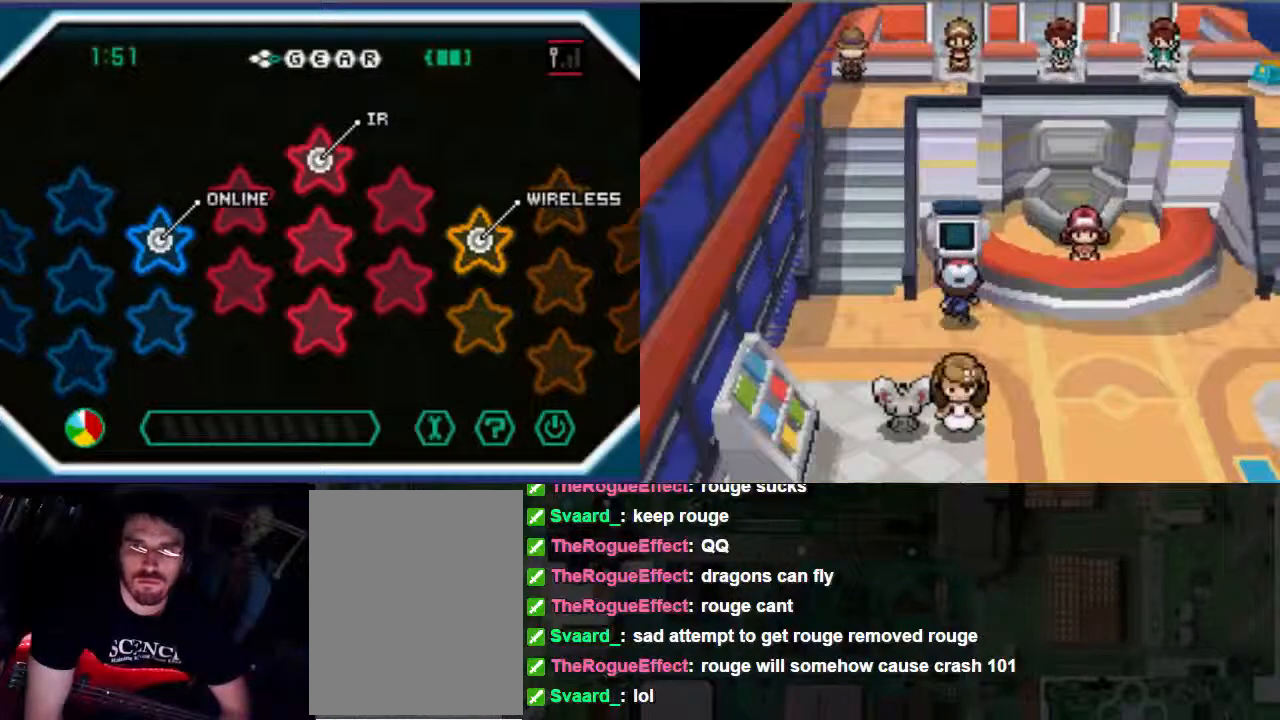
{"buttons": ["B", "DPAD_UP"], "left_stick": "center", "right_stick": "center", "events": []}
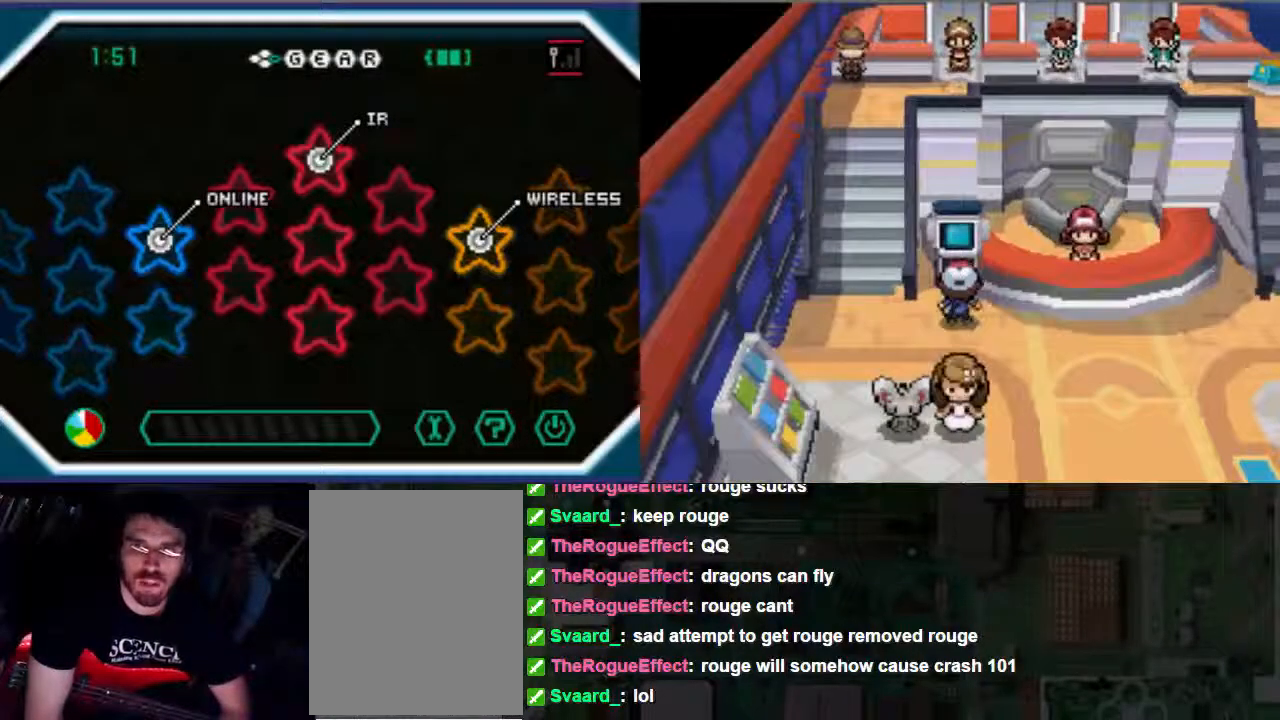
{"buttons": [], "left_stick": "center", "right_stick": "center", "events": [[33, "B", "up"], [33, "DPAD_UP", "up"]]}